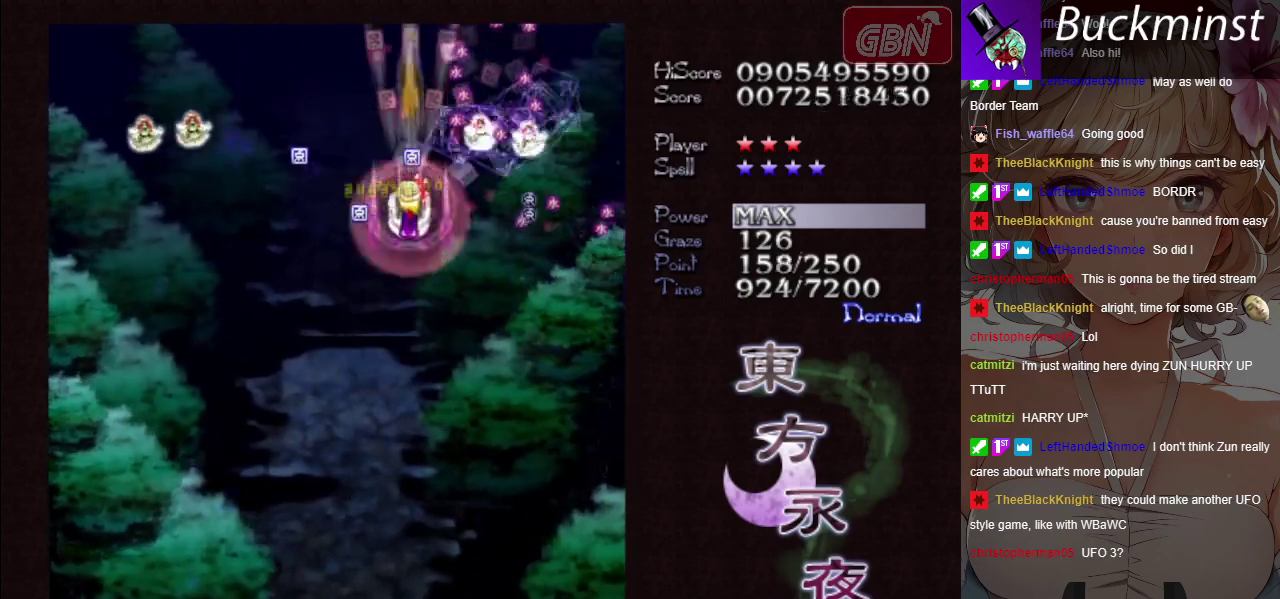
Gameplay with a controller (Xbox layout); each line is a JSON object with the inputs held at the frame after it (dt_ms = milliseconds from this image to that frame). "events" lists button and stick changes between this image and that frame as [ms after this image, input, new state], when the widget could be followed in between. Not read: L3 R3 right_stick.
{"dt_ms": 200, "buttons": ["A"], "left_stick": "down"}
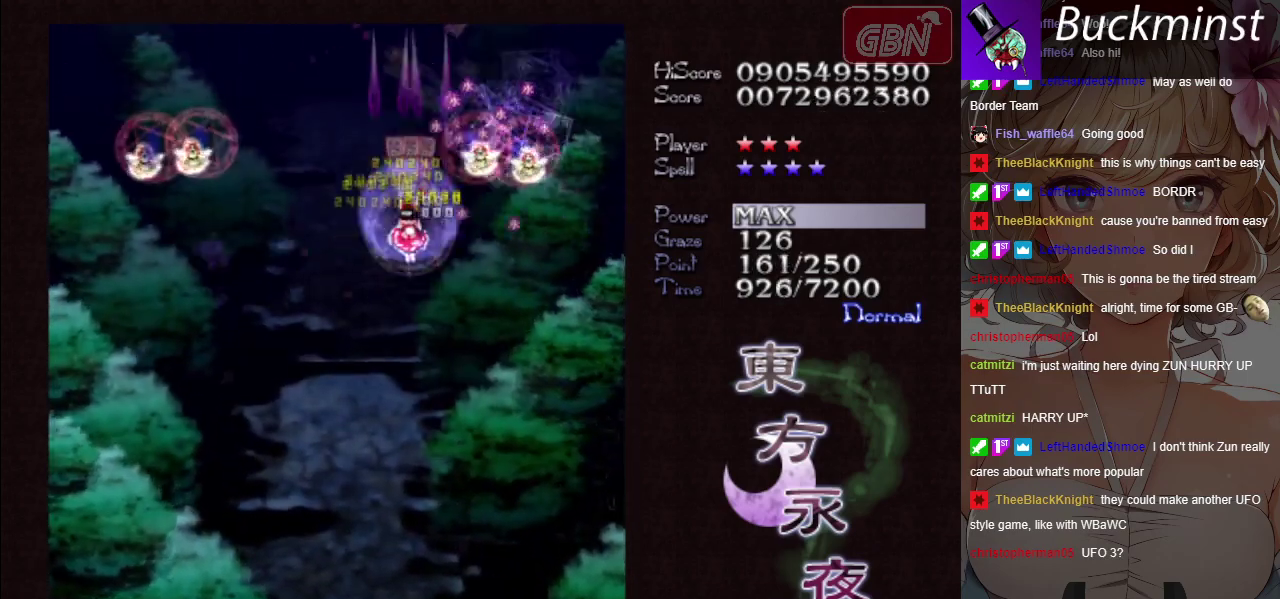
{"dt_ms": 300, "buttons": ["A"], "left_stick": "down-left", "events": [[50, "left_stick", "down-left"]]}
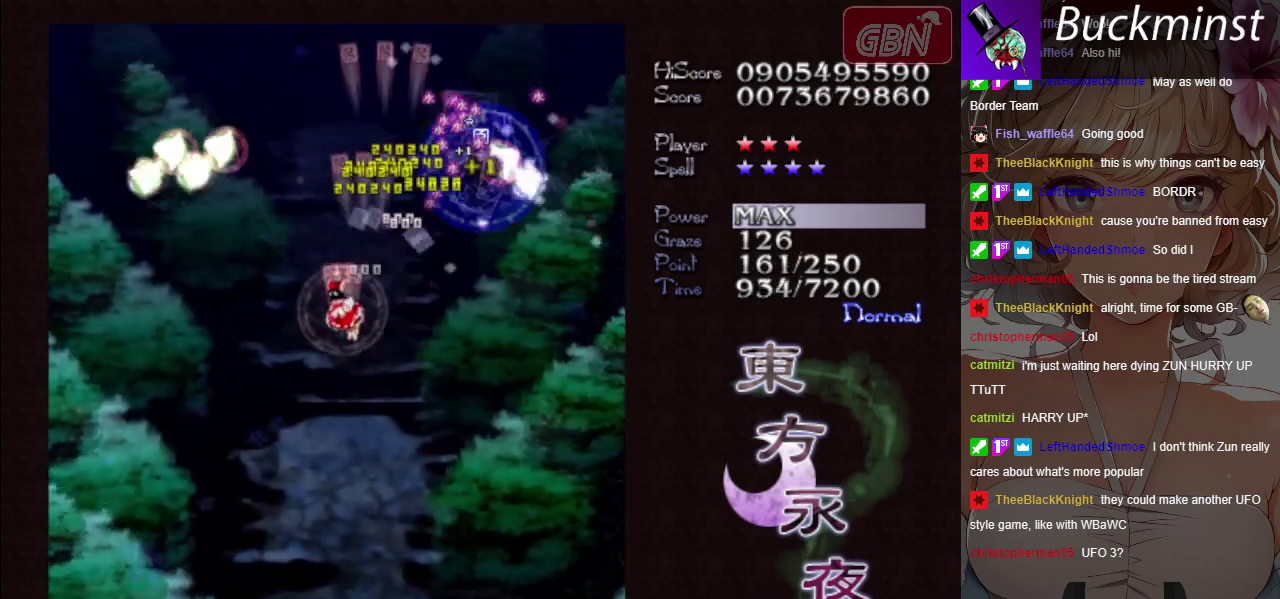
{"dt_ms": 500, "buttons": ["A", "X"], "left_stick": "left", "events": [[283, "left_stick", "left"], [417, "X", "down"]]}
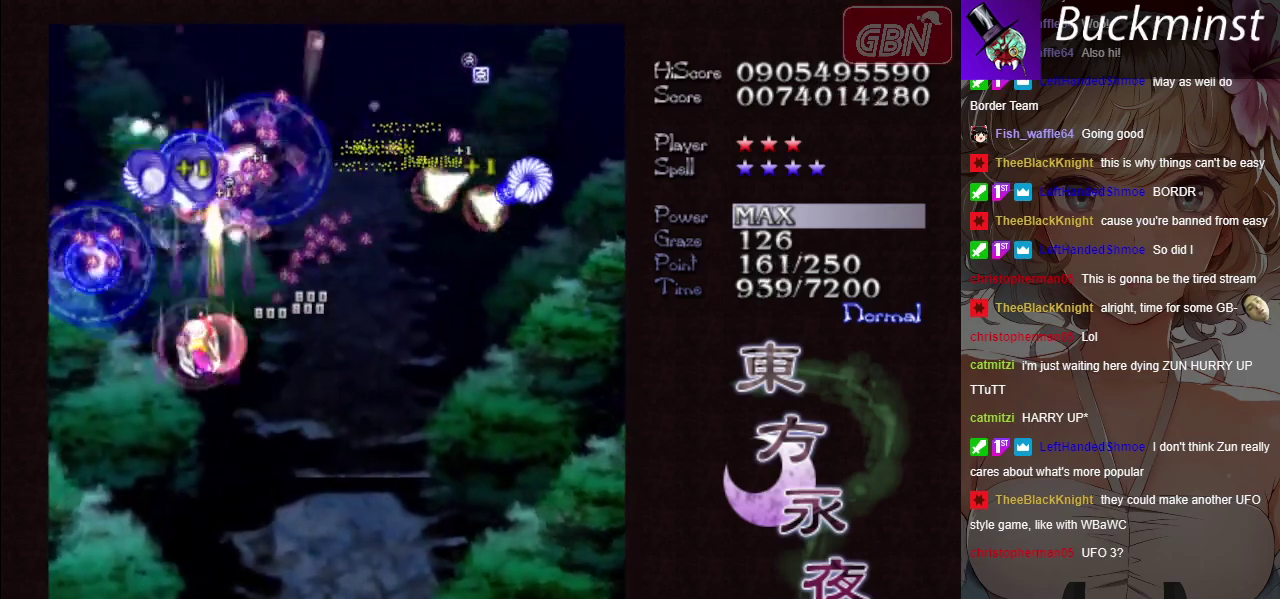
{"dt_ms": 500, "buttons": ["A"], "left_stick": "down-right", "events": [[367, "left_stick", "down"], [417, "left_stick", "down-right"], [483, "X", "up"]]}
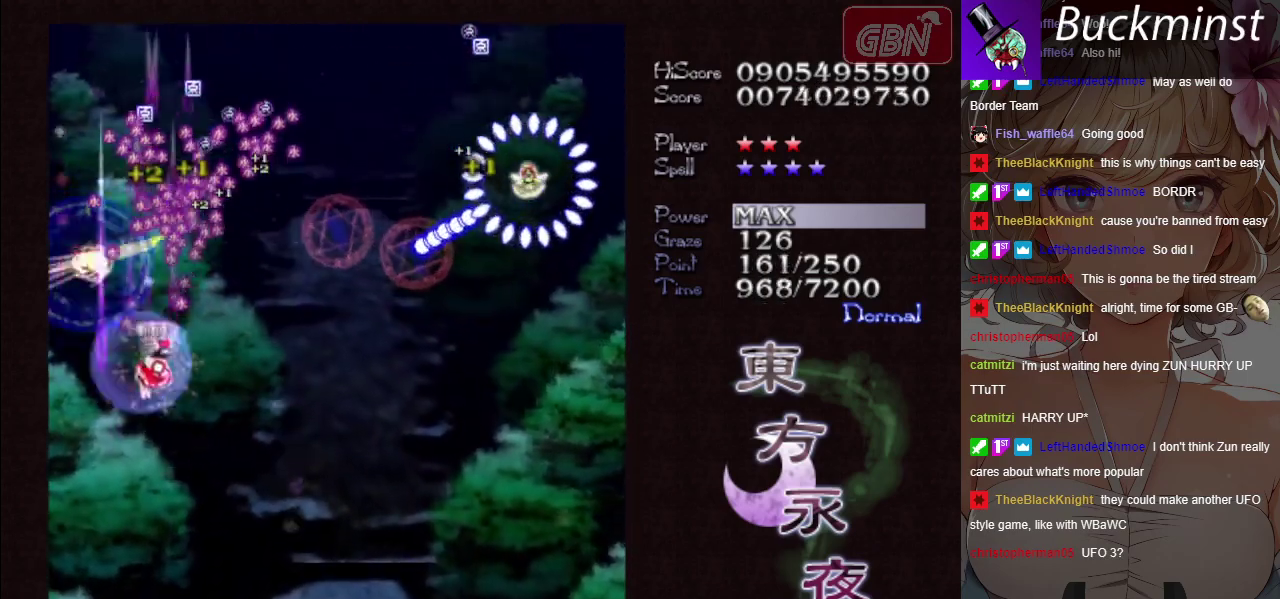
{"dt_ms": 500, "buttons": ["A"], "left_stick": "down-right", "events": []}
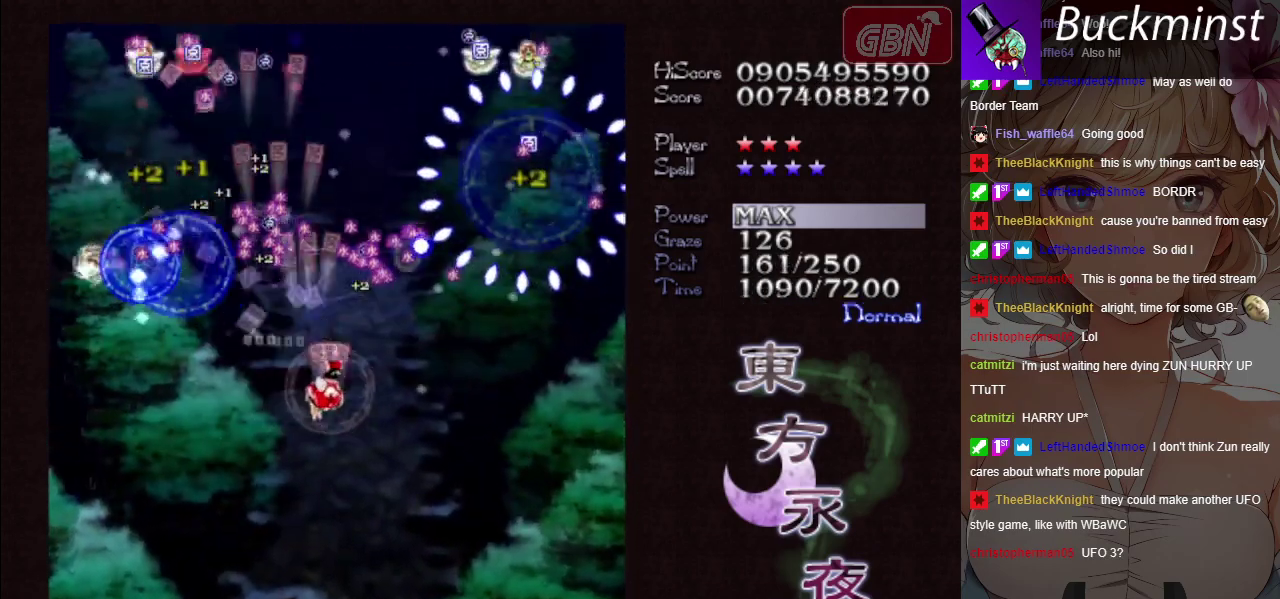
{"dt_ms": 700, "buttons": ["A", "X"], "left_stick": "down", "events": [[483, "X", "down"], [633, "left_stick", "down"]]}
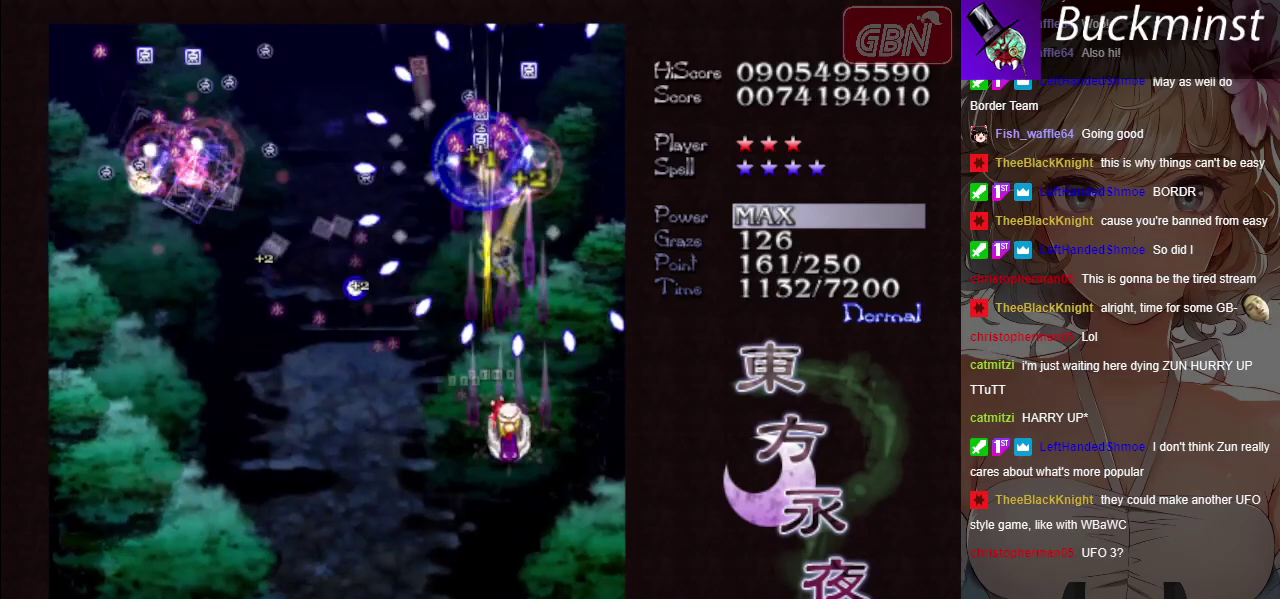
{"dt_ms": 300, "buttons": ["A", "X"], "left_stick": "down-left", "events": [[267, "left_stick", "down-left"]]}
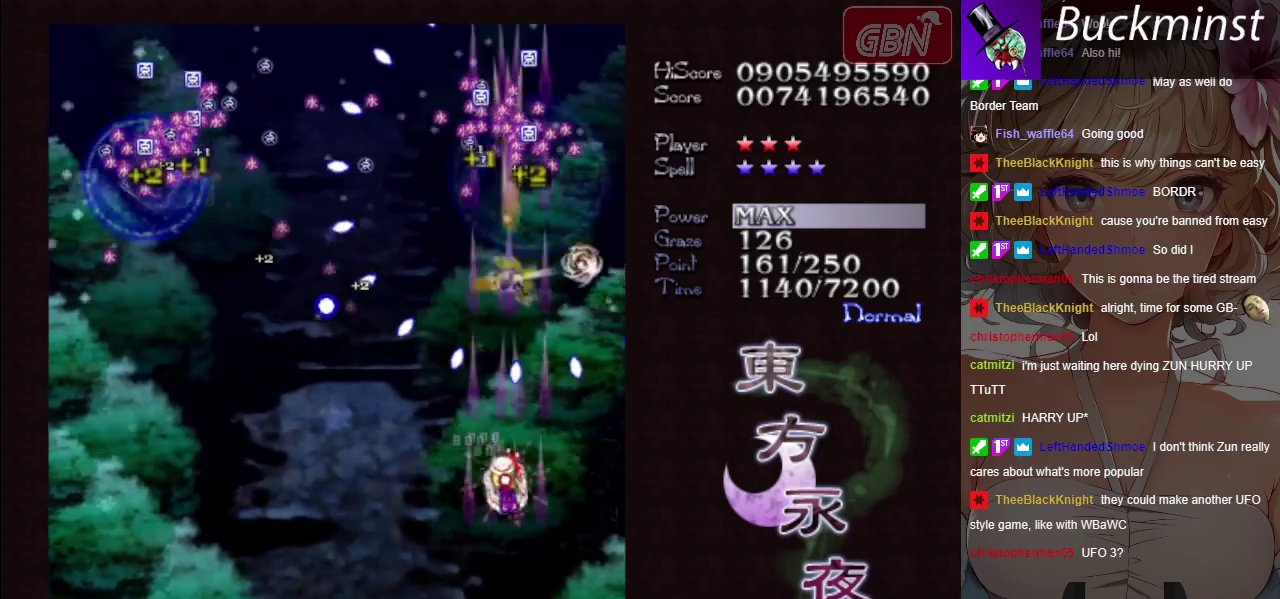
{"dt_ms": 500, "buttons": ["A"], "left_stick": "left", "events": [[83, "X", "up"], [83, "left_stick", "left"]]}
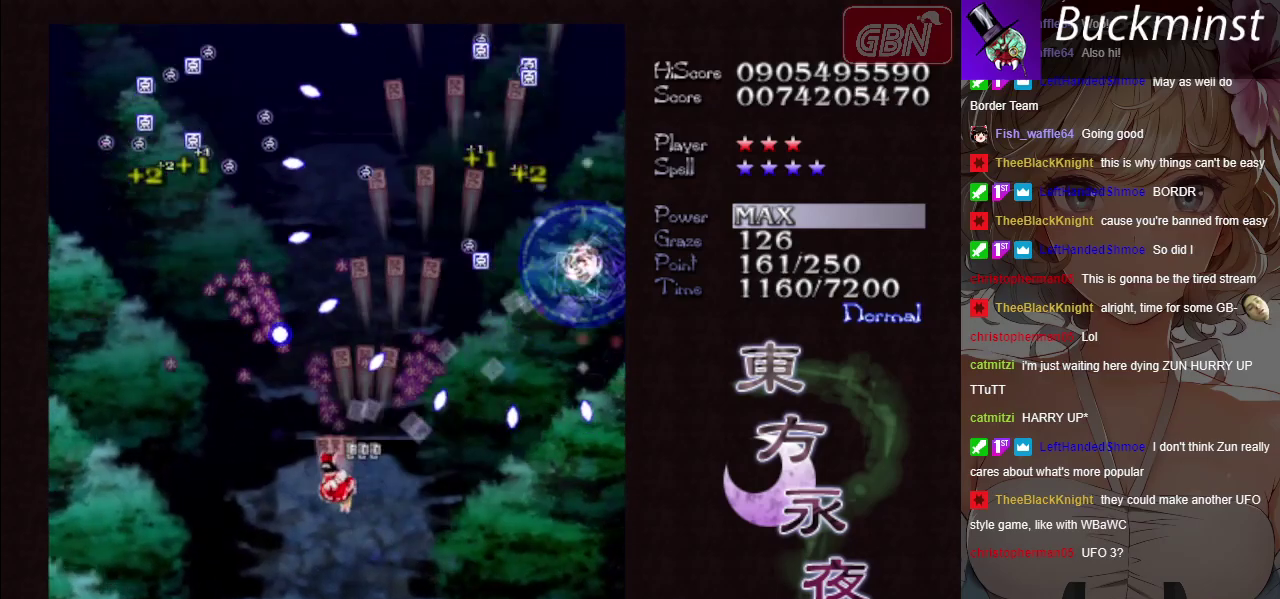
{"dt_ms": 600, "buttons": ["A", "X"], "left_stick": "down-right", "events": [[517, "X", "down"], [550, "left_stick", "down"], [600, "left_stick", "down-right"]]}
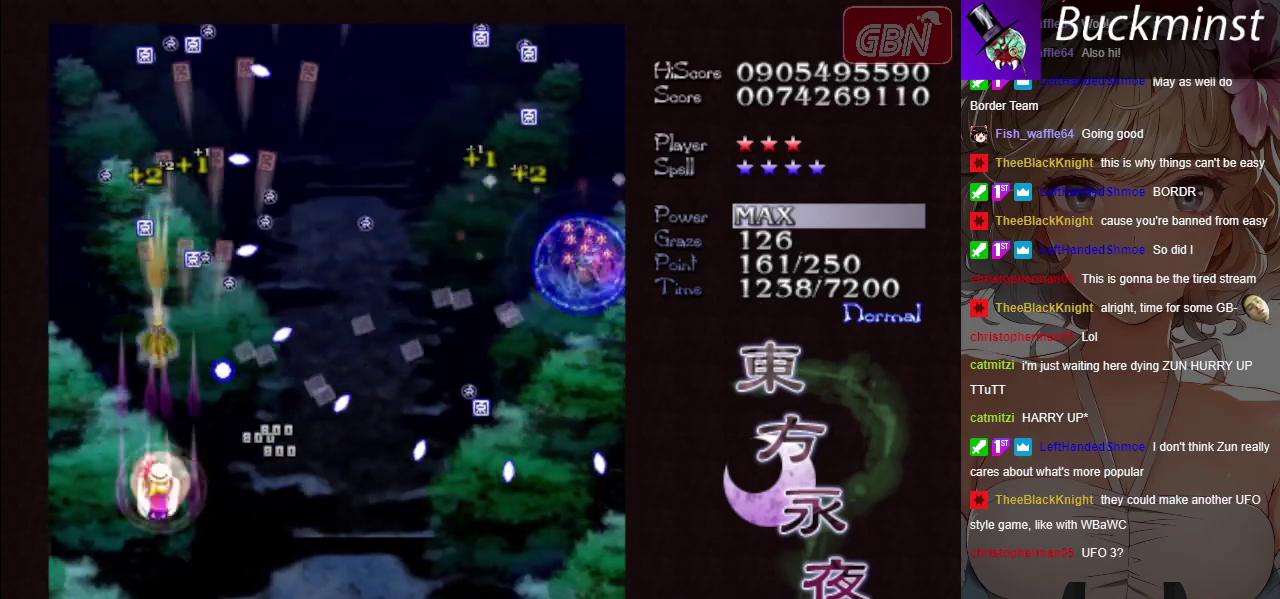
{"dt_ms": 400, "buttons": ["A", "X"], "left_stick": "up-right", "events": [[33, "left_stick", "right"], [383, "left_stick", "up-right"]]}
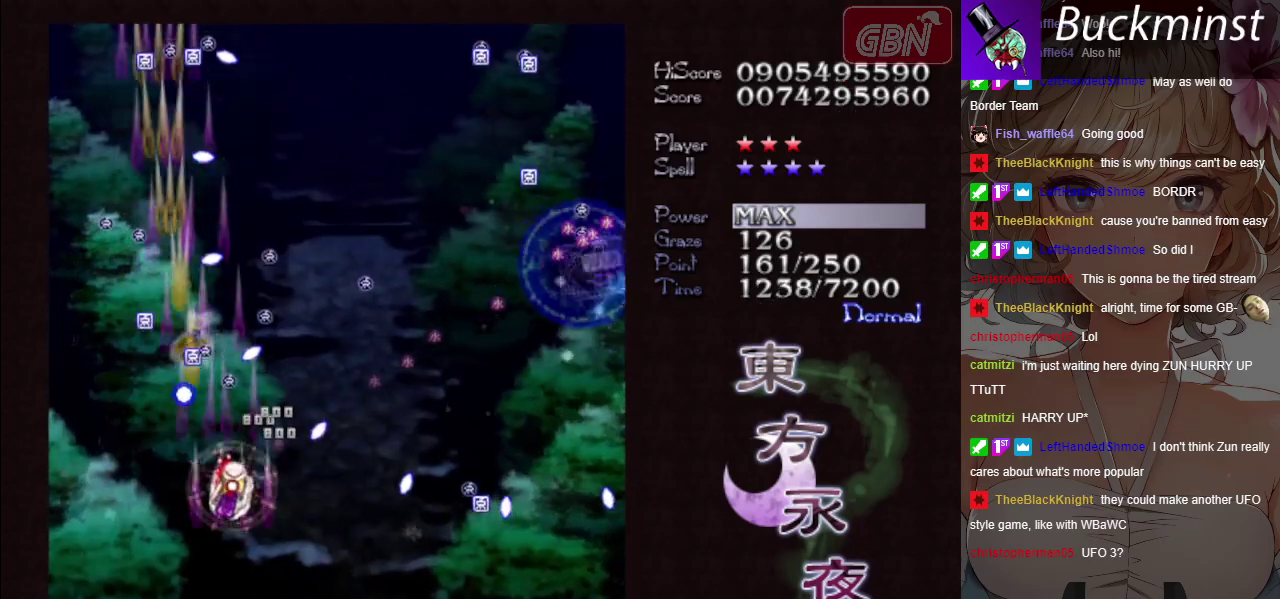
{"dt_ms": 400, "buttons": ["A"], "left_stick": "up-right", "events": [[117, "left_stick", "up"], [283, "left_stick", "up-right"], [350, "X", "up"]]}
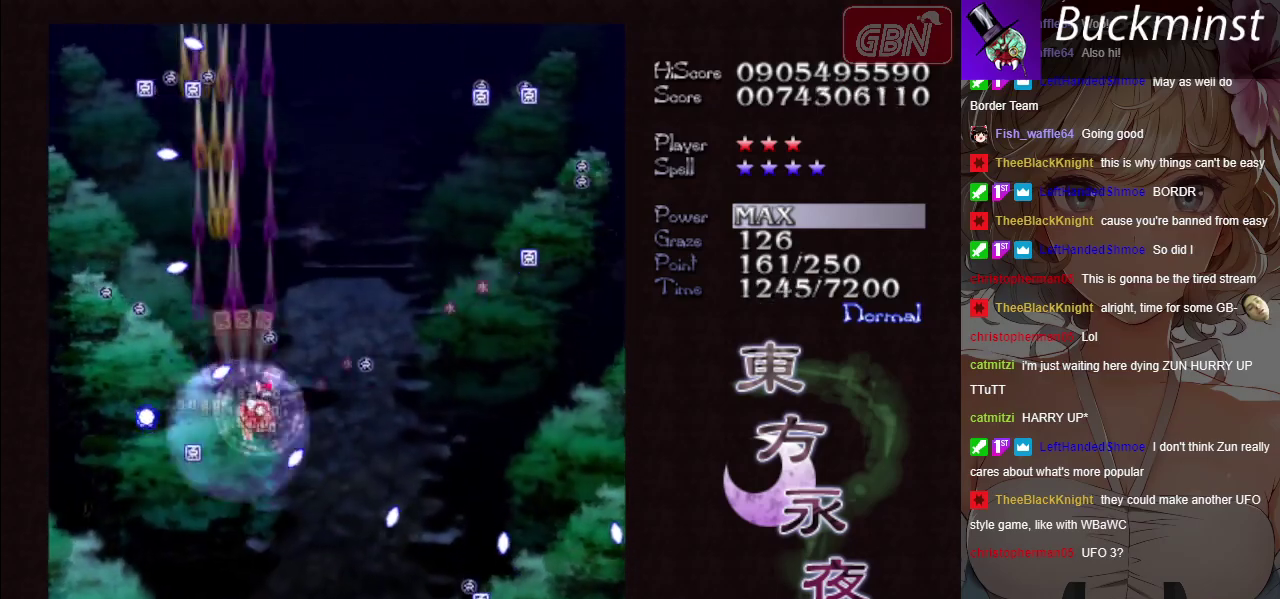
{"dt_ms": 800, "buttons": ["A", "X"], "left_stick": "center", "events": [[617, "X", "down"], [800, "left_stick", "center"]]}
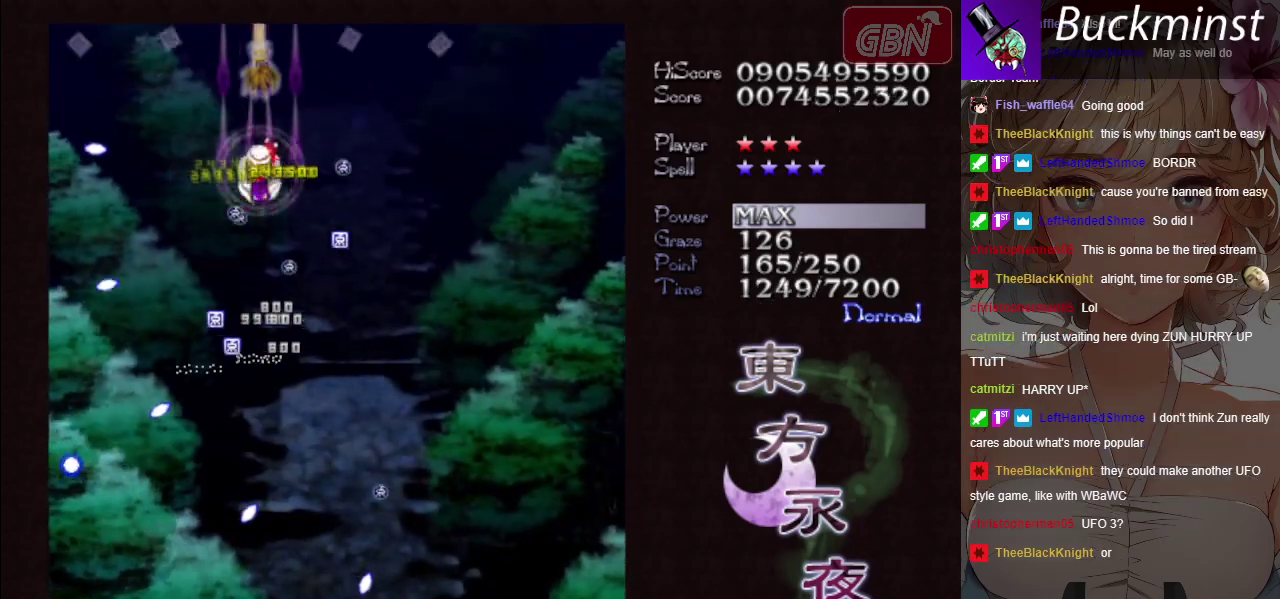
{"dt_ms": 300, "buttons": ["A"], "left_stick": "down", "events": [[167, "left_stick", "down-right"], [283, "left_stick", "down"], [300, "X", "up"]]}
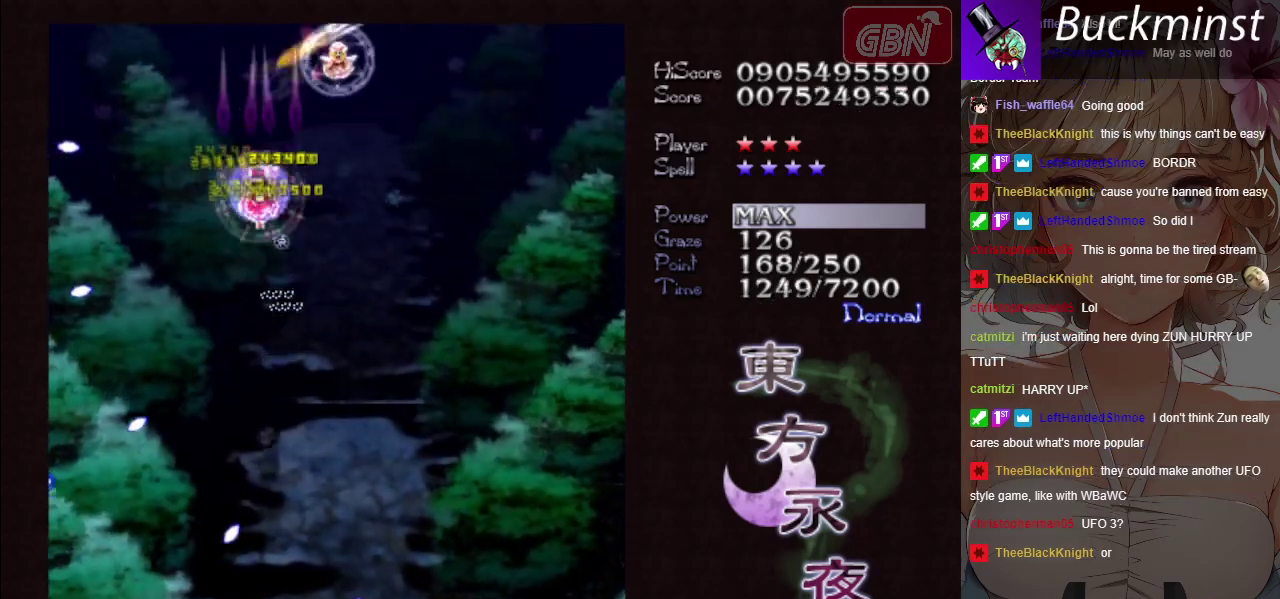
{"dt_ms": 500, "buttons": ["A", "X"], "left_stick": "down-right", "events": [[267, "left_stick", "down-right"], [417, "X", "down"]]}
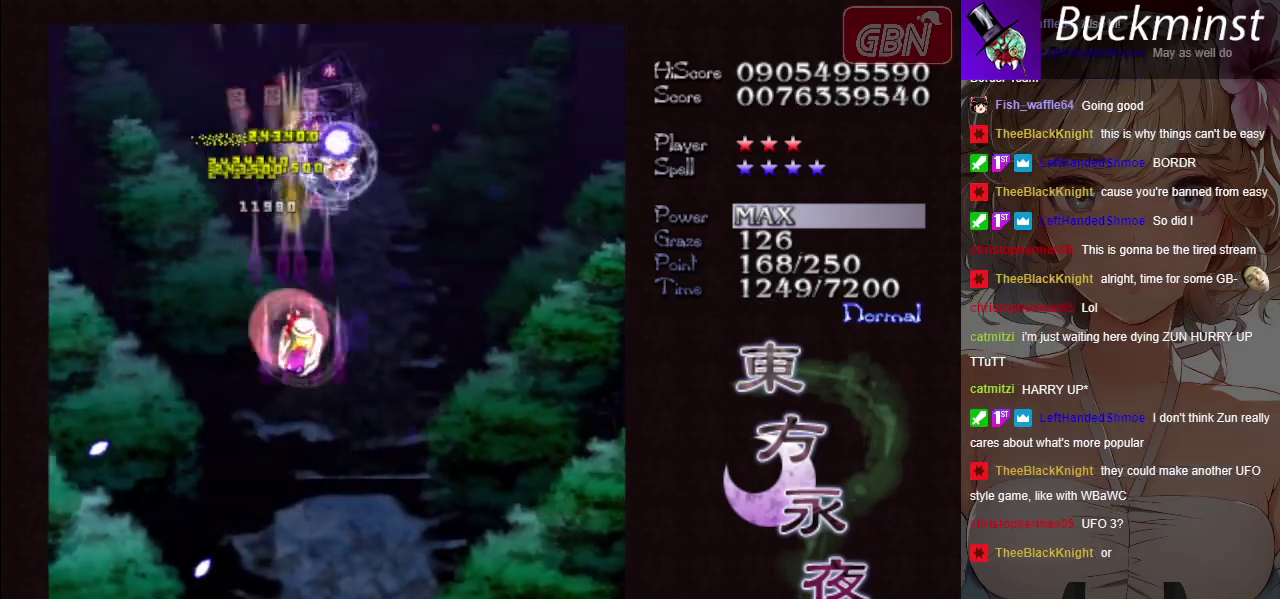
{"dt_ms": 400, "buttons": ["A", "X"], "left_stick": "center", "events": [[333, "left_stick", "center"]]}
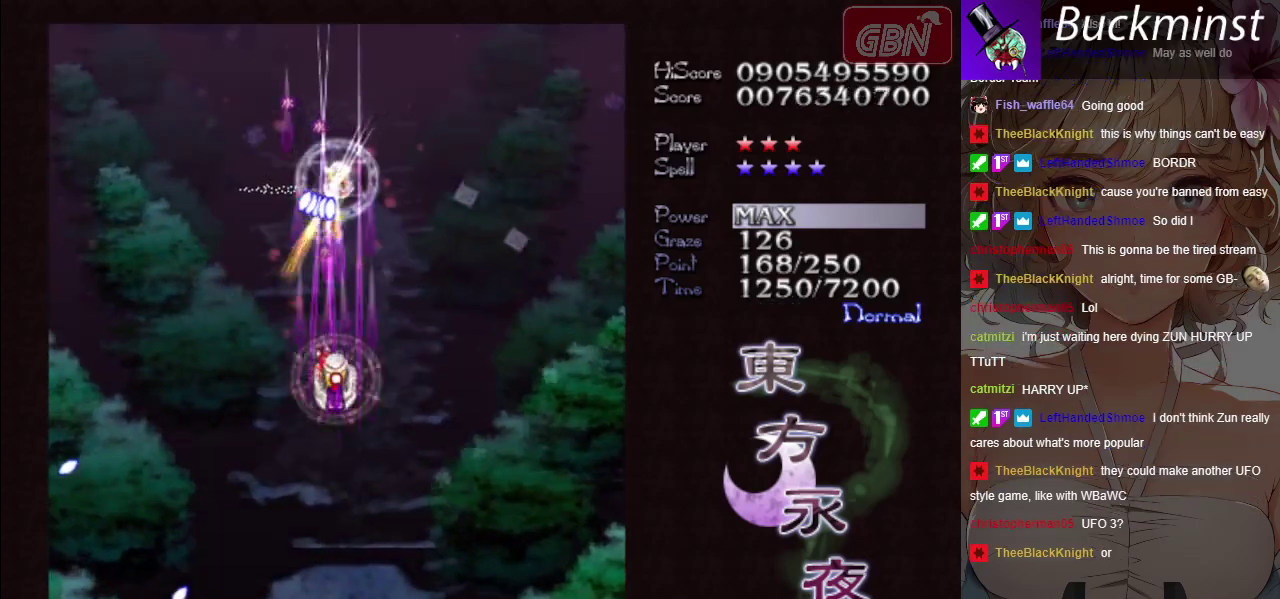
{"dt_ms": 400, "buttons": ["A", "X"], "left_stick": "center", "events": [[267, "left_stick", "down-right"], [383, "left_stick", "center"]]}
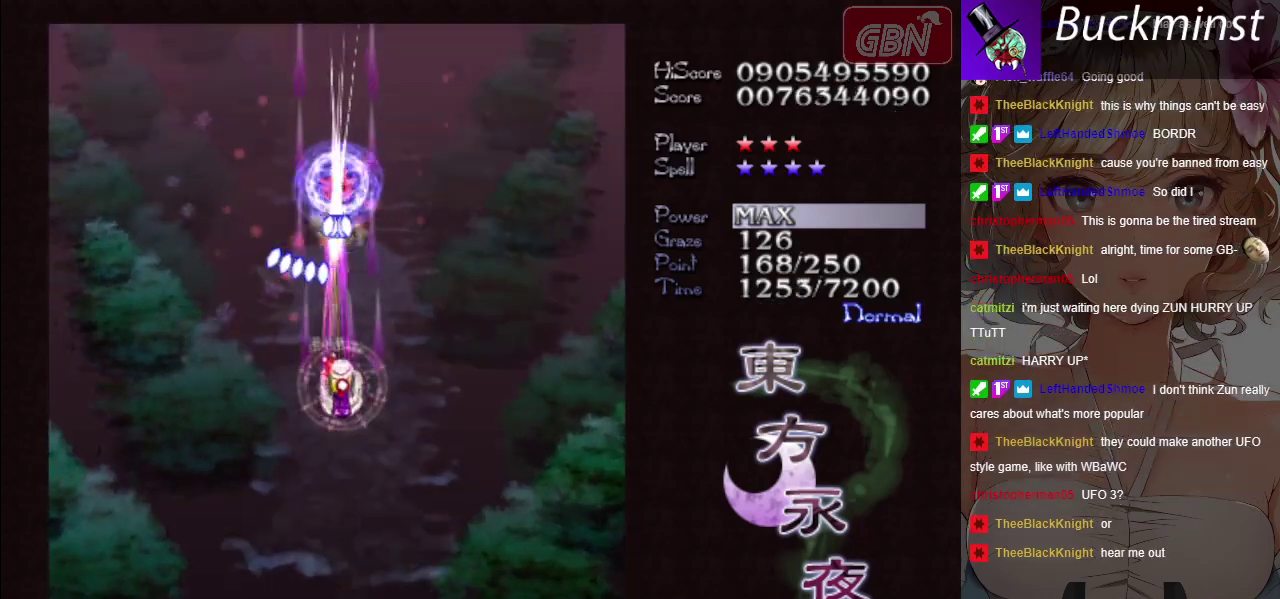
{"dt_ms": 300, "buttons": ["A", "X"], "left_stick": "center", "events": [[50, "left_stick", "down-right"], [217, "left_stick", "center"]]}
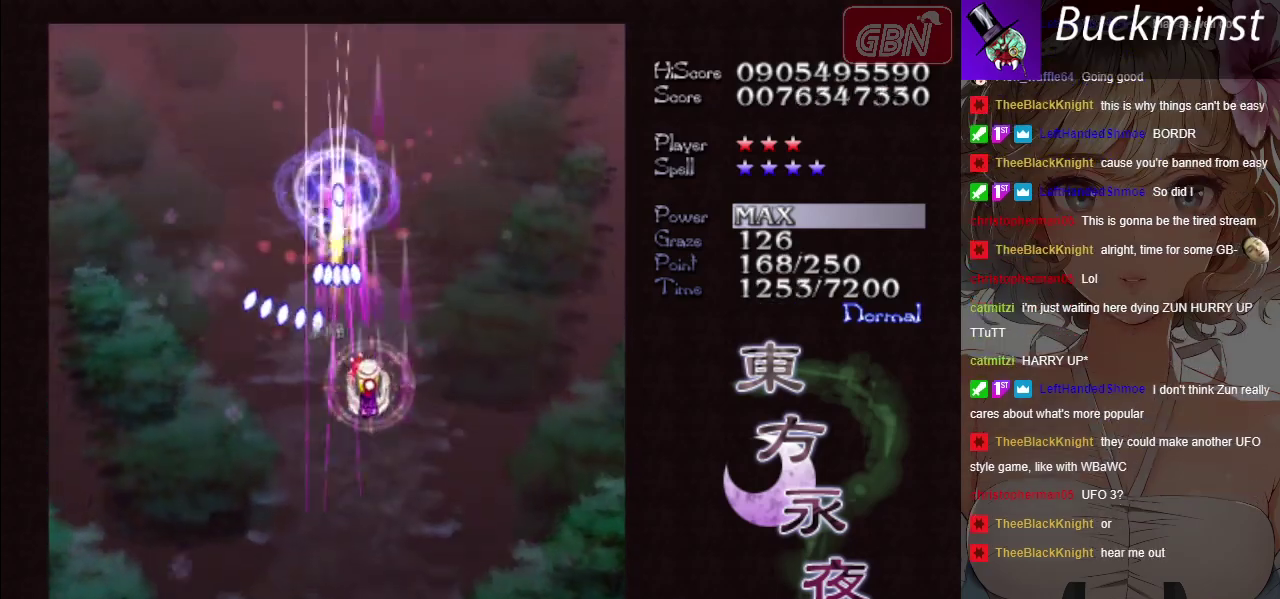
{"dt_ms": 300, "buttons": ["A", "X"], "left_stick": "center", "events": [[117, "left_stick", "down"], [283, "left_stick", "center"]]}
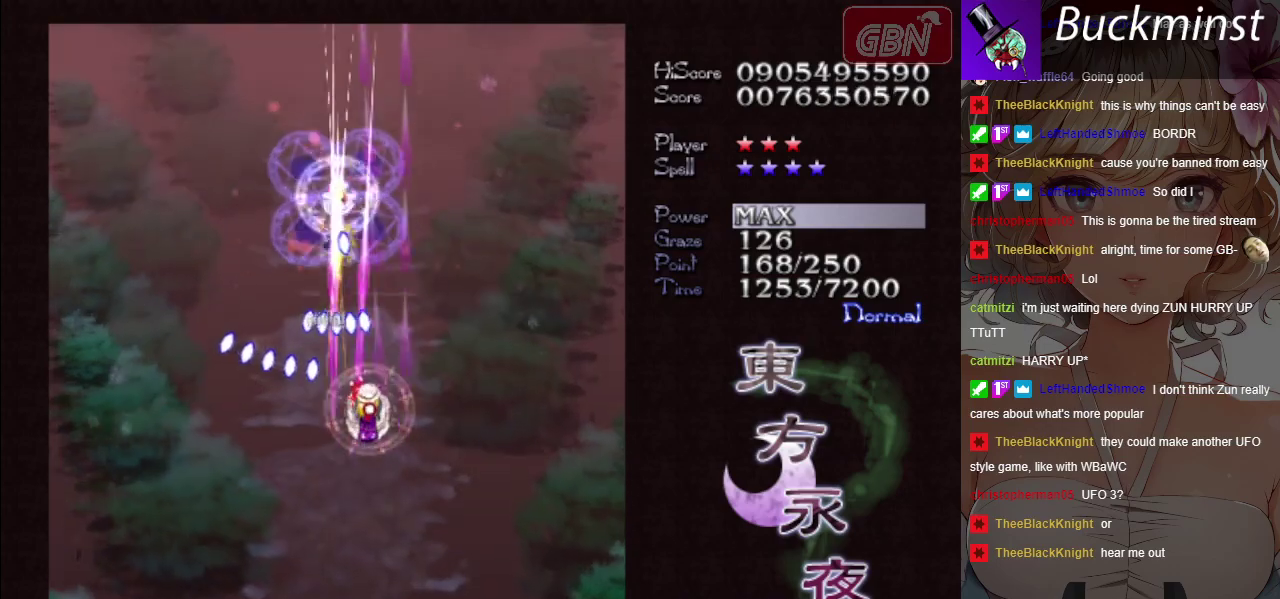
{"dt_ms": 300, "buttons": ["A", "X"], "left_stick": "center", "events": [[83, "left_stick", "down-right"], [300, "left_stick", "center"]]}
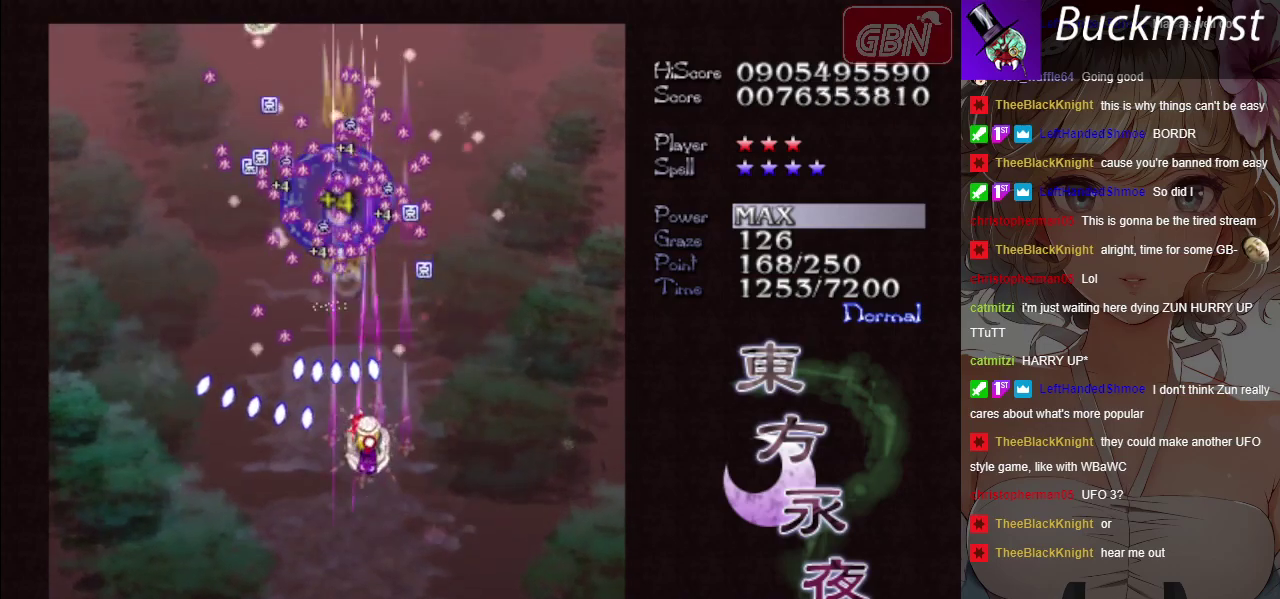
{"dt_ms": 300, "buttons": ["A"], "left_stick": "right", "events": [[33, "left_stick", "down"], [100, "left_stick", "down-right"], [217, "left_stick", "right"], [233, "X", "up"]]}
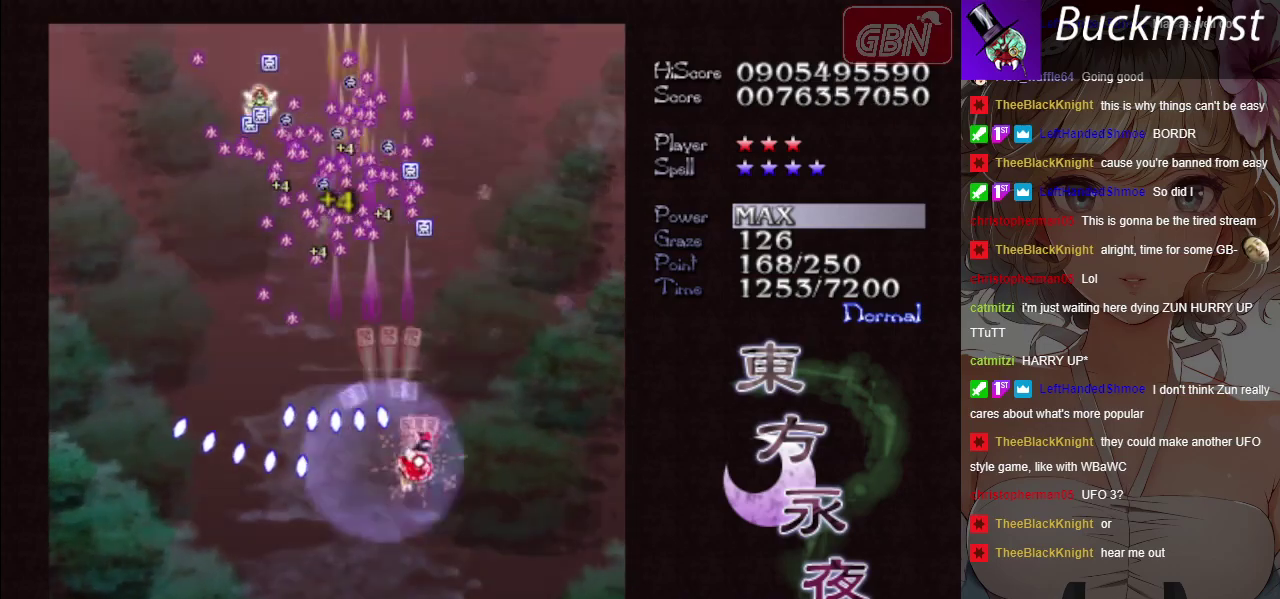
{"dt_ms": 500, "buttons": ["A"], "left_stick": "up", "events": [[183, "left_stick", "up"]]}
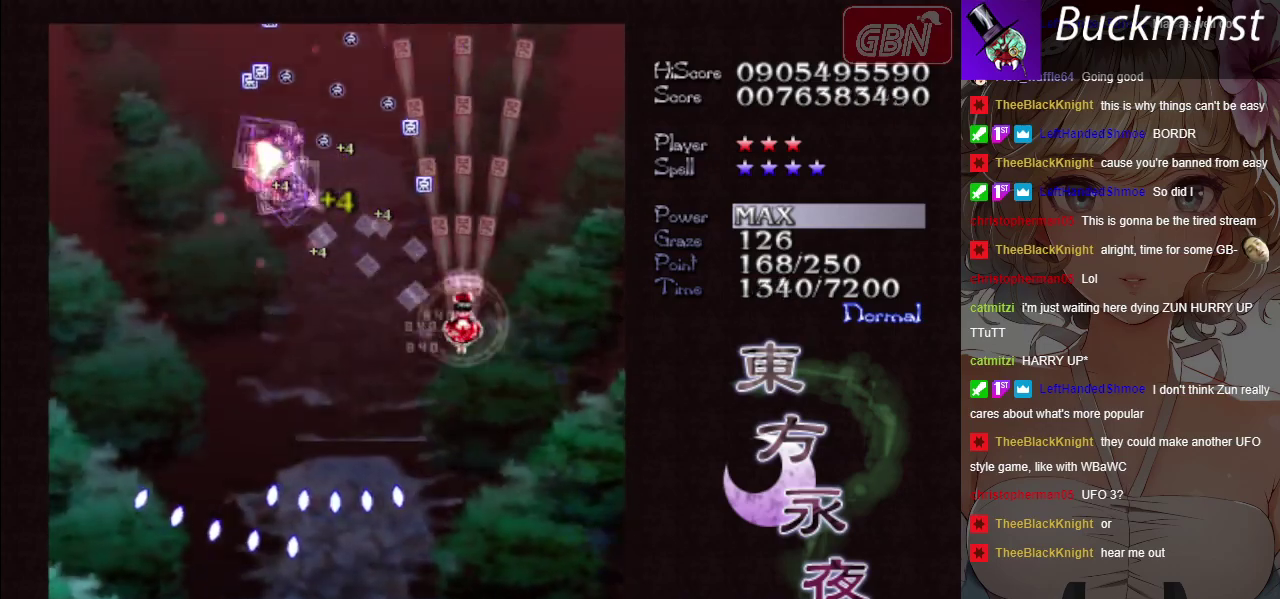
{"dt_ms": 400, "buttons": ["A", "X"], "left_stick": "up", "events": [[333, "X", "down"]]}
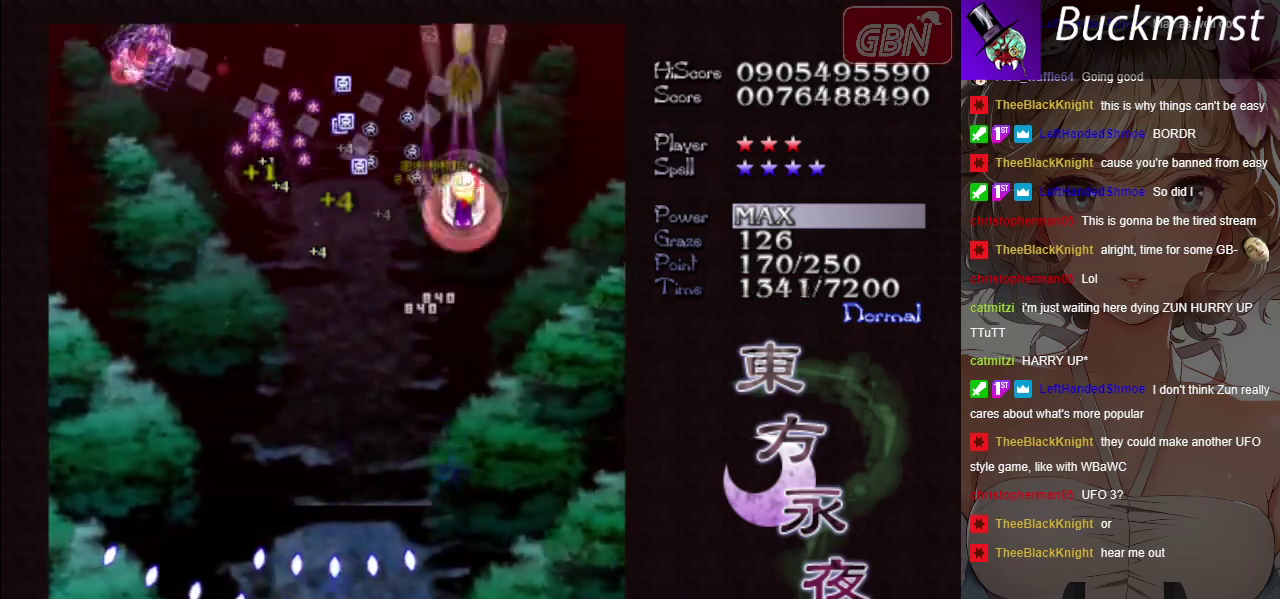
{"dt_ms": 200, "buttons": ["A", "X"], "left_stick": "down", "events": [[183, "left_stick", "down"]]}
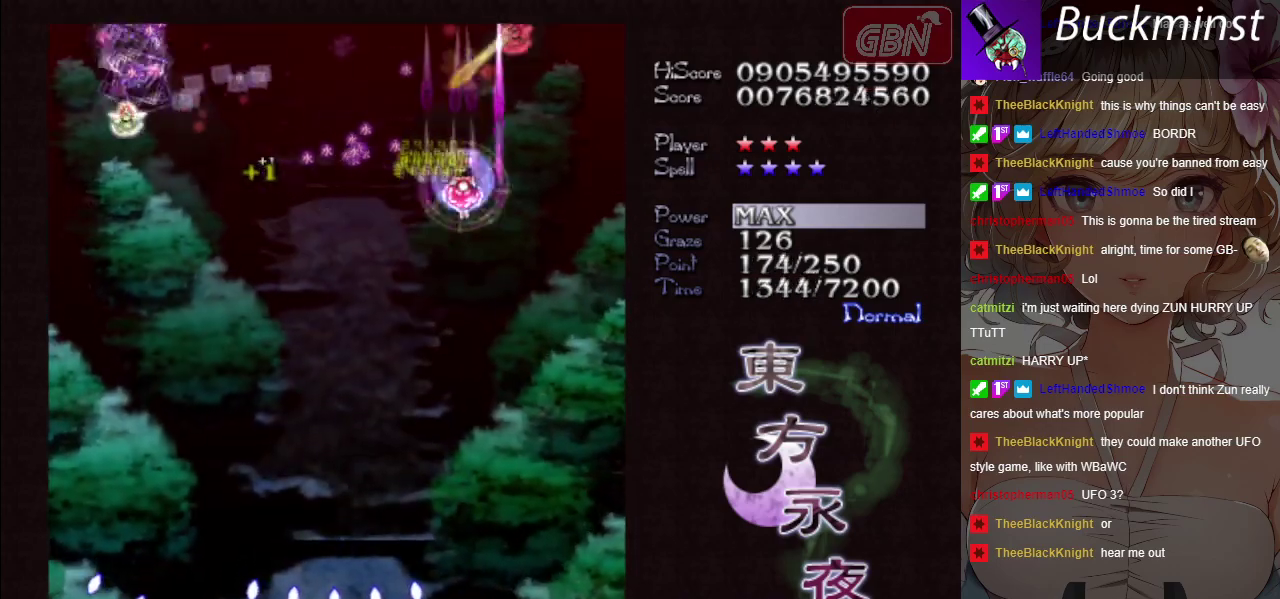
{"dt_ms": 400, "buttons": ["A"], "left_stick": "down", "events": [[17, "X", "up"], [150, "left_stick", "down-left"], [367, "left_stick", "down"]]}
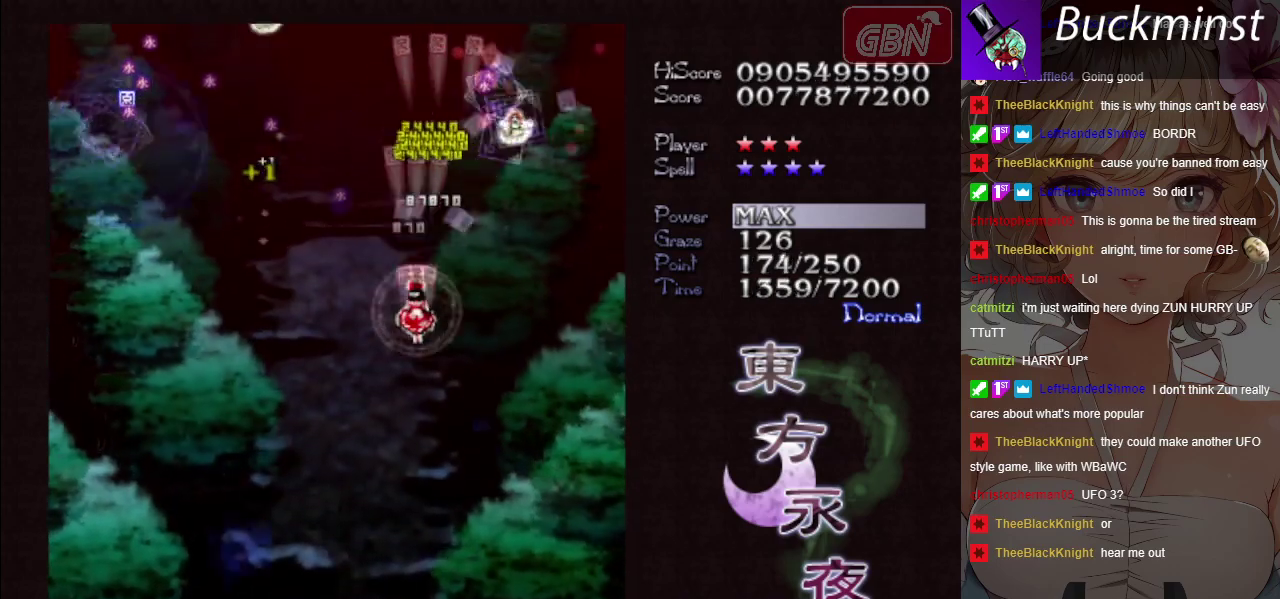
{"dt_ms": 300, "buttons": ["A"], "left_stick": "down-right", "events": [[250, "left_stick", "down-right"]]}
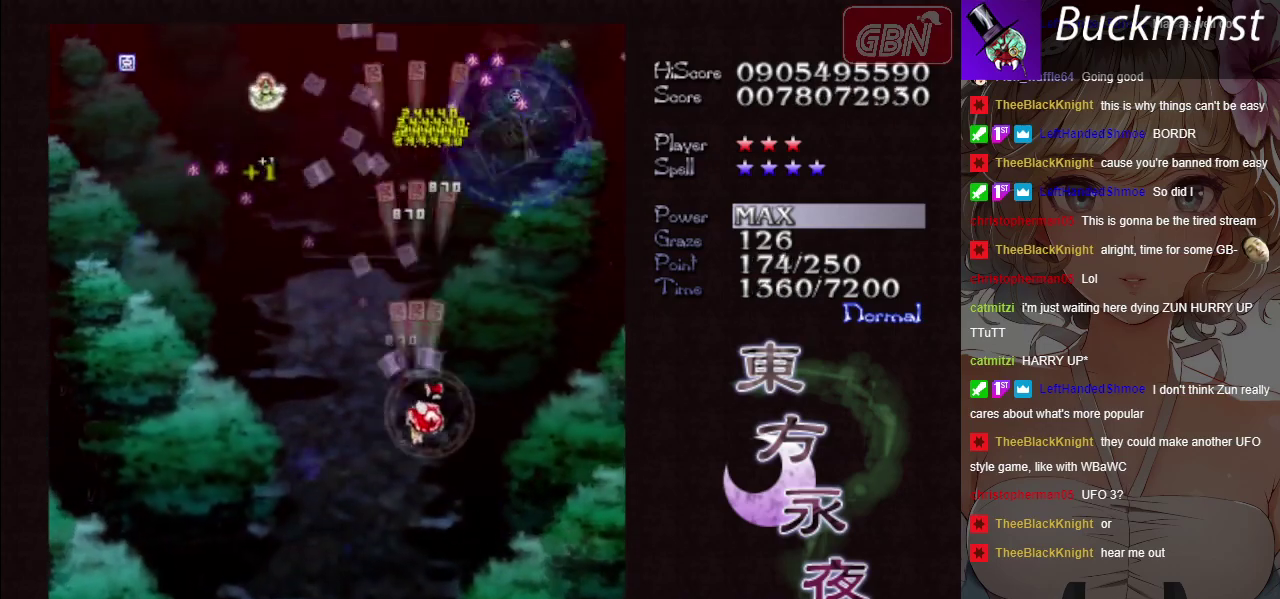
{"dt_ms": 600, "buttons": ["A"], "left_stick": "down-left", "events": [[383, "left_stick", "center"], [550, "left_stick", "down"], [600, "left_stick", "down-left"]]}